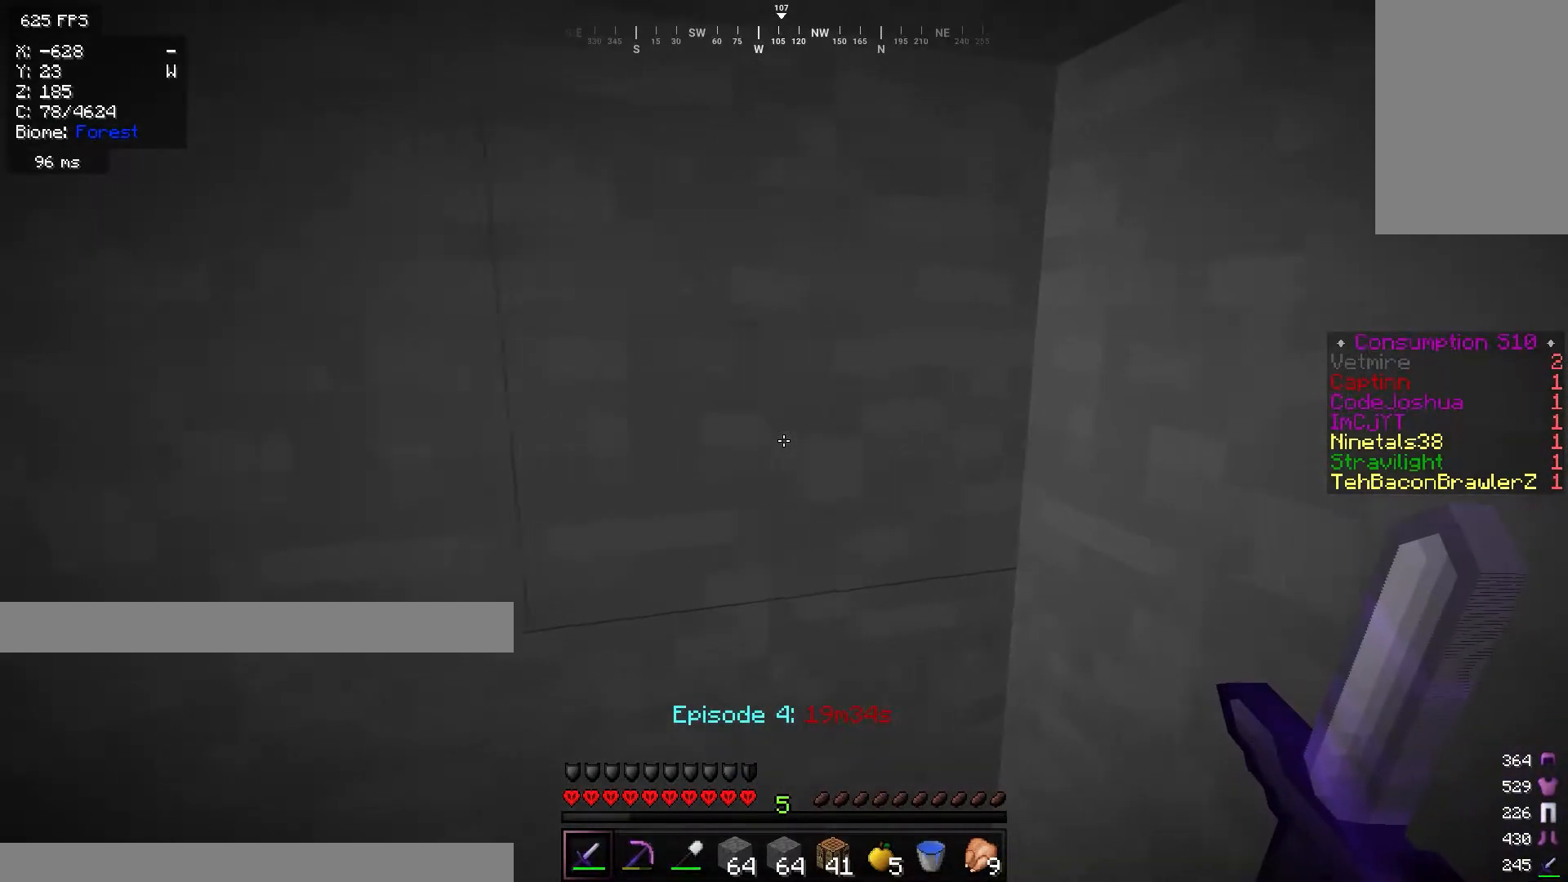
Gameplay with keyboard and mouse; each line is a JSON object with the keys and mouse buttons held at the frame after it. "events" lists presses ("down") and releases ("up") of "a", "d", "s", "w", "mouse_left" and "mouse_right" between this image and that frame as [ms after this image, input, new state], when the widget could be followed in between. "mouse_left", "mouse_right" = the "left", "right" buttons of the "mouse" list. No other keys are recorded. Fast repeated clicks can show as one long hold. Mouse movement is not recorded.
{"keys": ["a", "w"], "mouse": [], "events": [[250, "w", "down"], [384, "a", "down"]]}
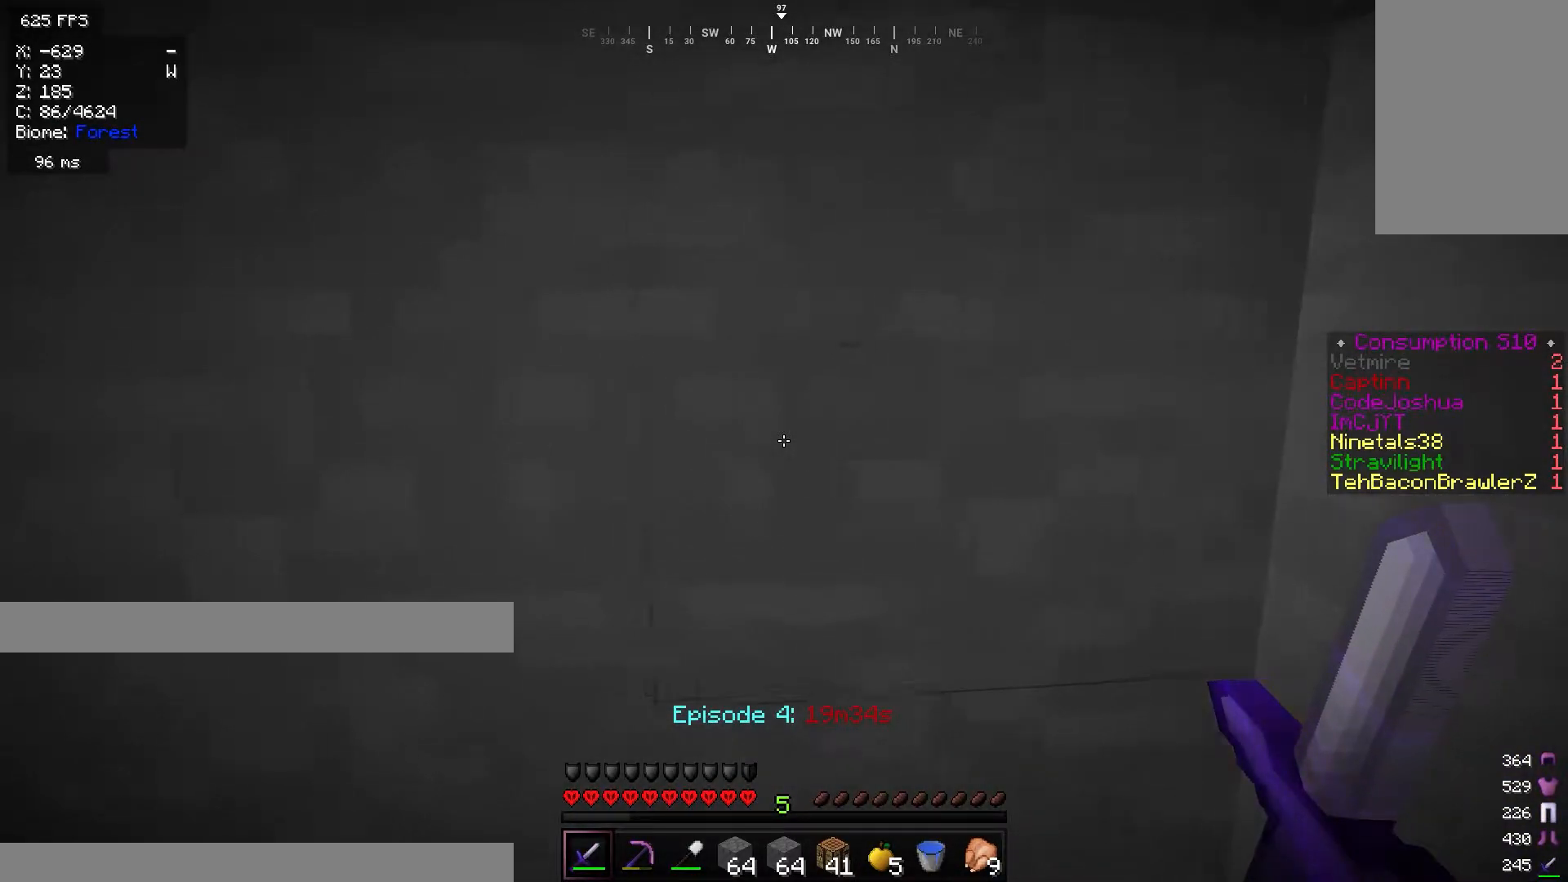
{"keys": [], "mouse": [], "events": [[50, "a", "up"], [183, "w", "up"]]}
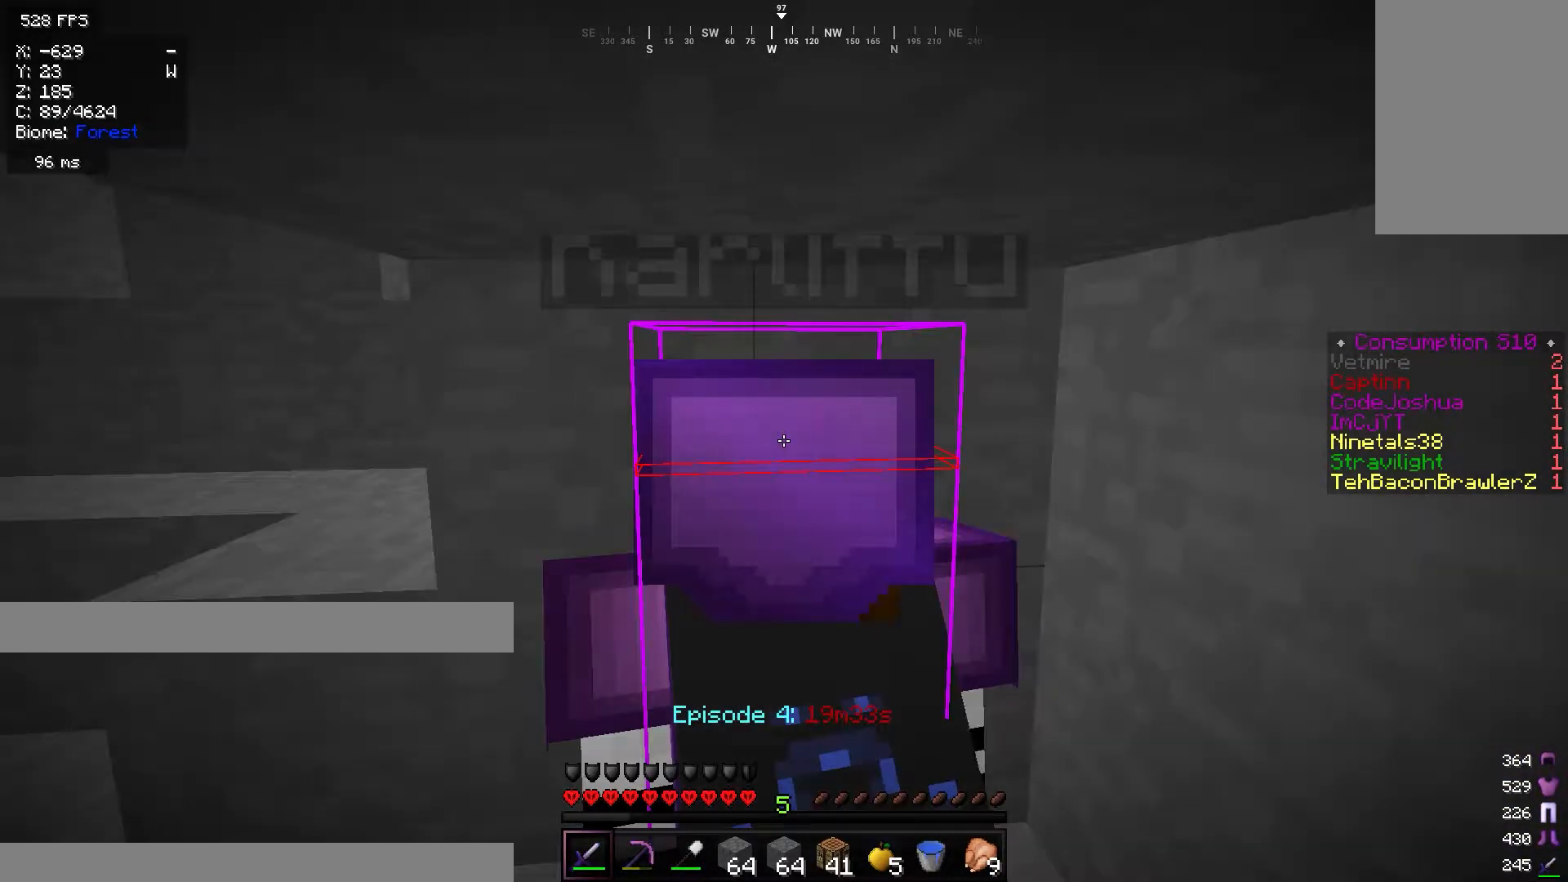
{"keys": [], "mouse": [], "events": [[250, "w", "down"], [267, "a", "down"], [467, "a", "up"], [484, "w", "up"]]}
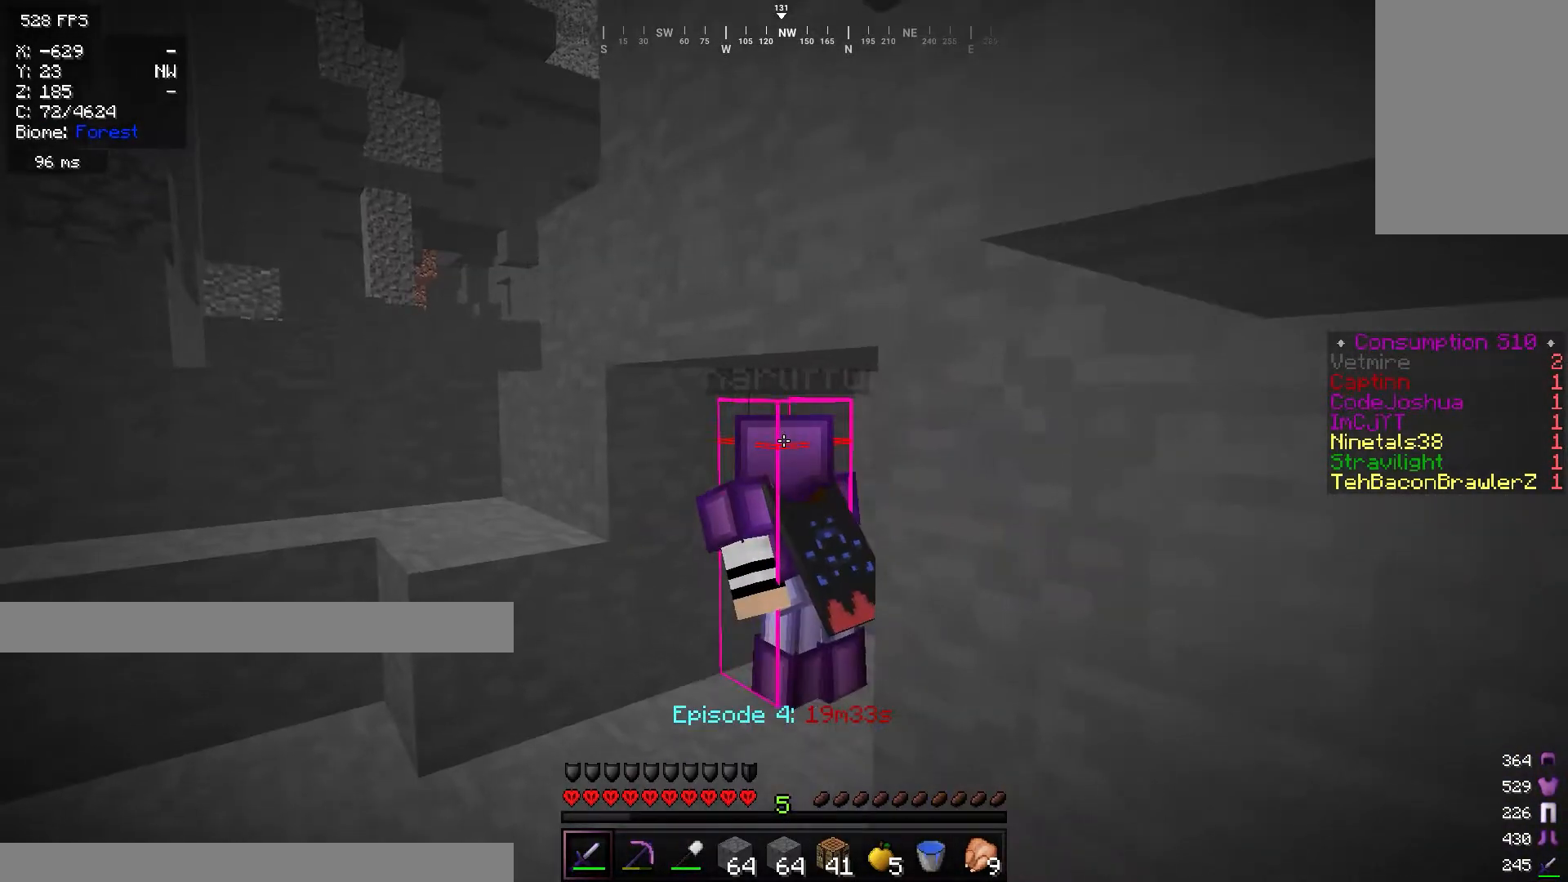
{"keys": [], "mouse": [], "events": []}
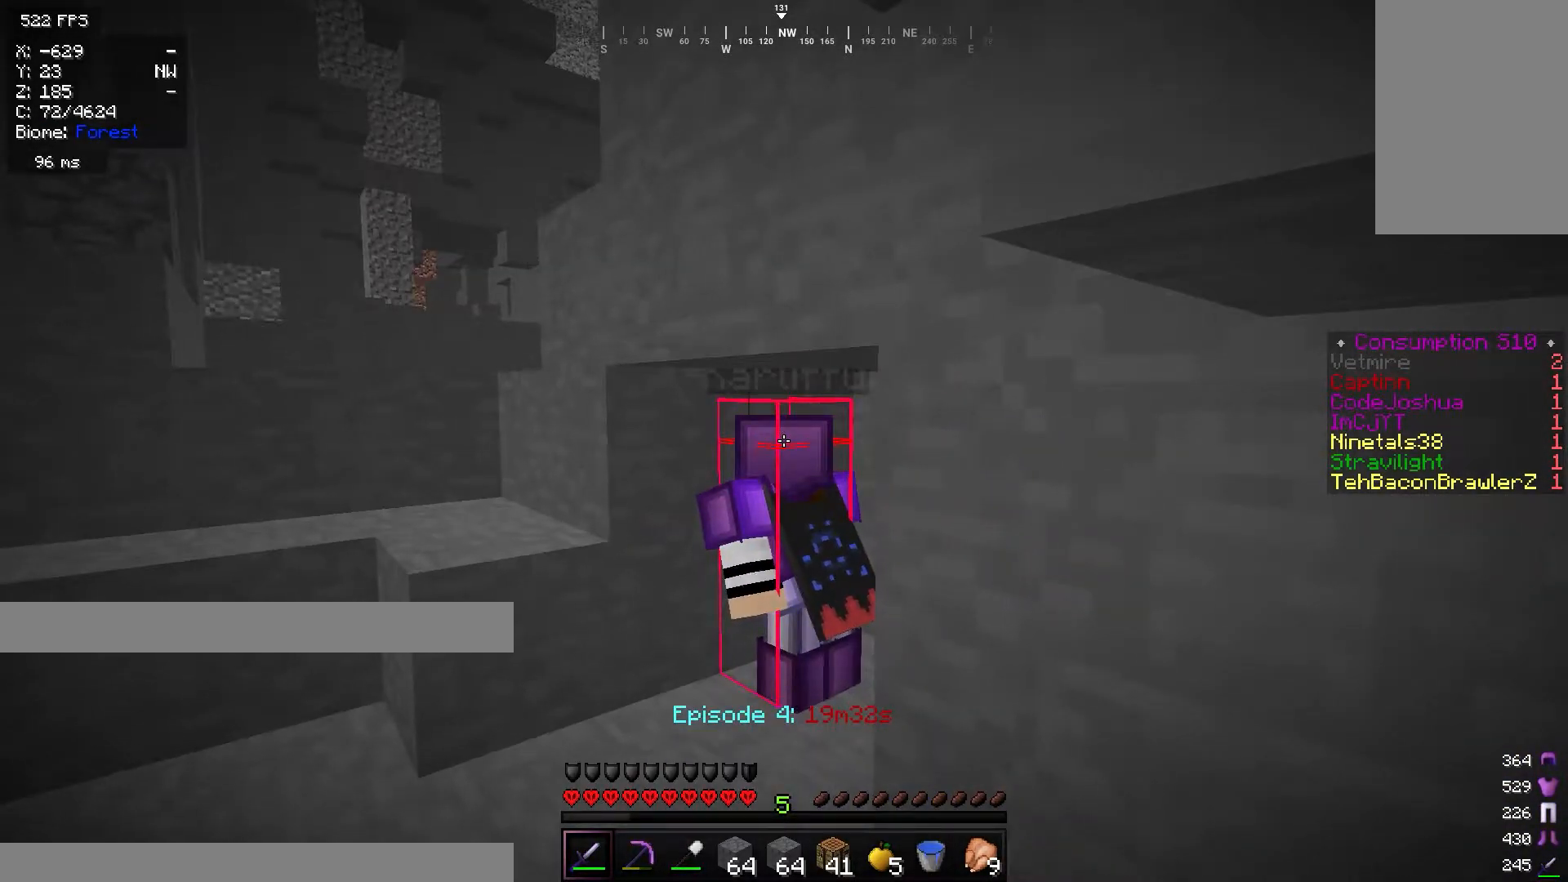
{"keys": [], "mouse": [], "events": [[67, "s", "down"], [84, "a", "down"], [400, "a", "up"], [417, "s", "up"]]}